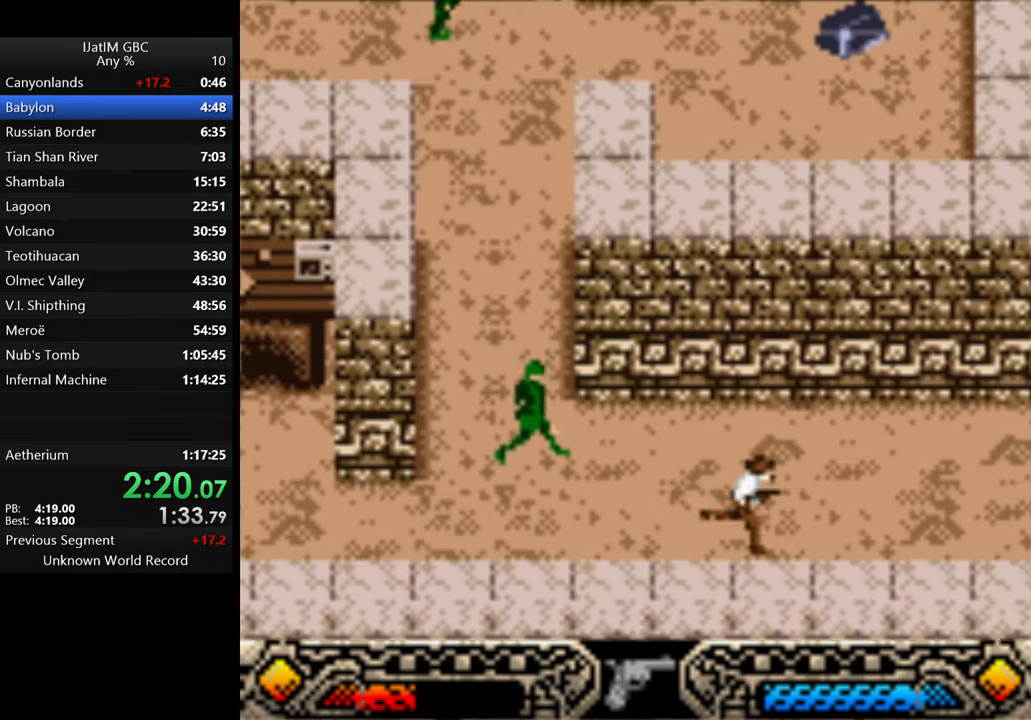
Gameplay with a controller (Xbox layout); each line is a JSON object with the inputs held at the frame after it. "events" lists button and stick changes between this image and that frame as [ms after this image, input, new state], when the widget could be followed in between. Not read: R3.
{"buttons": [], "left_stick": "right", "right_stick": "center", "events": []}
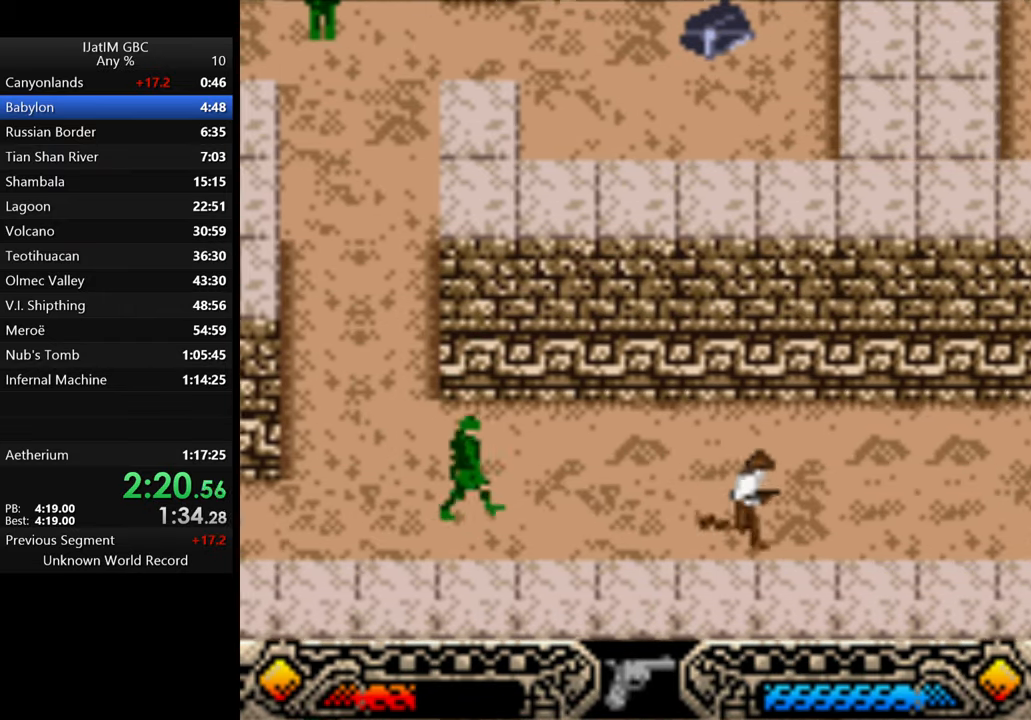
{"buttons": [], "left_stick": "right", "right_stick": "center", "events": []}
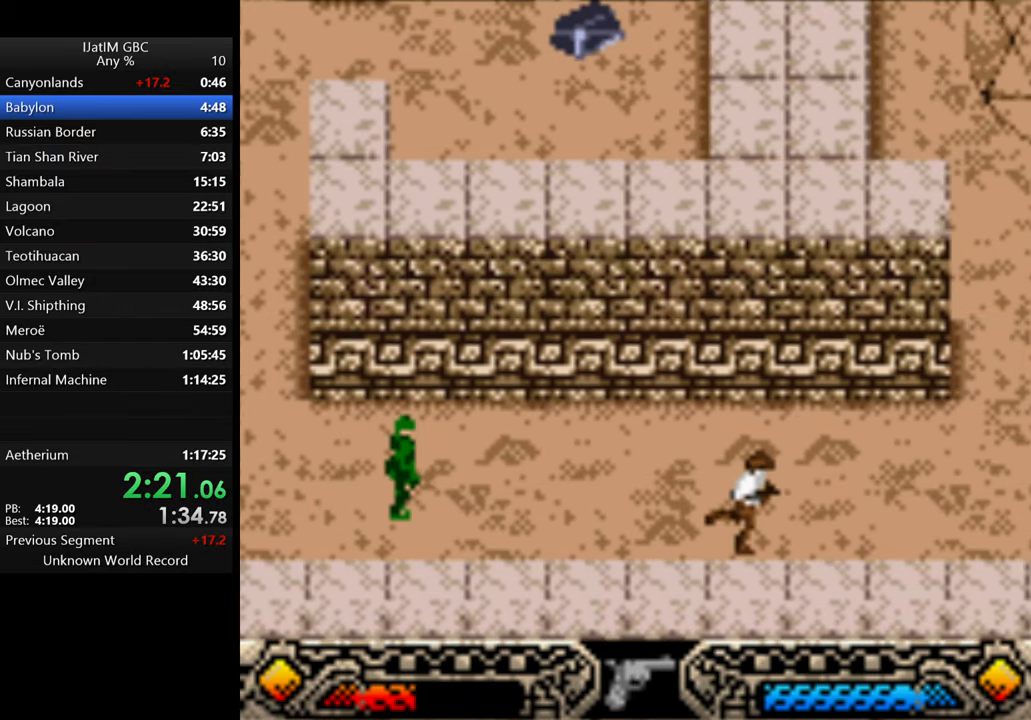
{"buttons": [], "left_stick": "right", "right_stick": "center", "events": []}
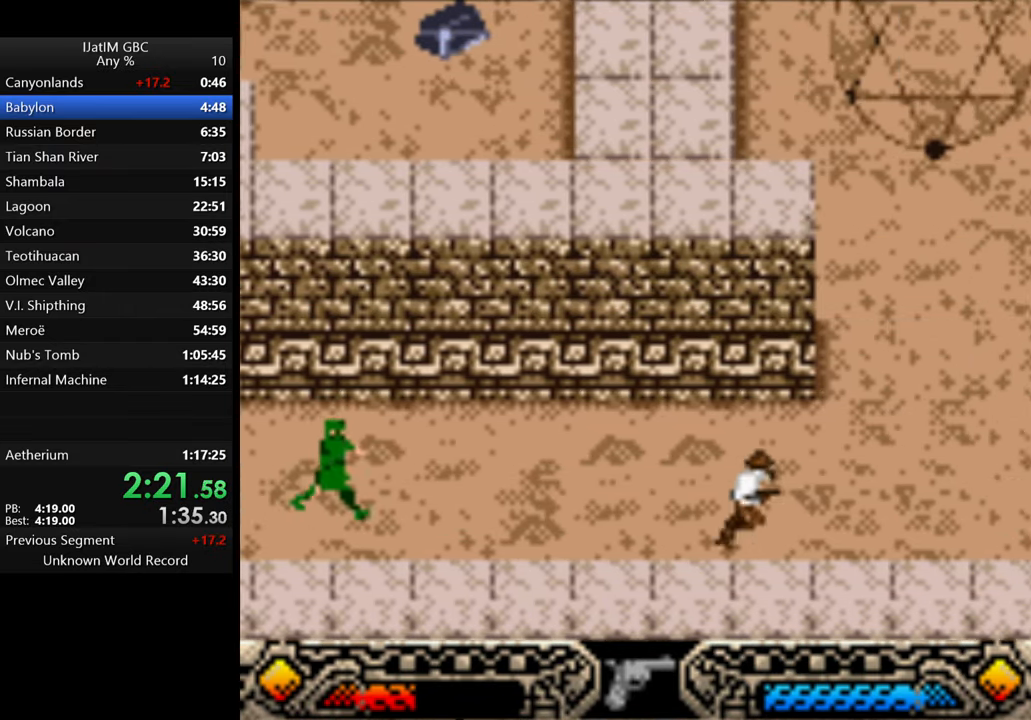
{"buttons": [], "left_stick": "right", "right_stick": "center", "events": []}
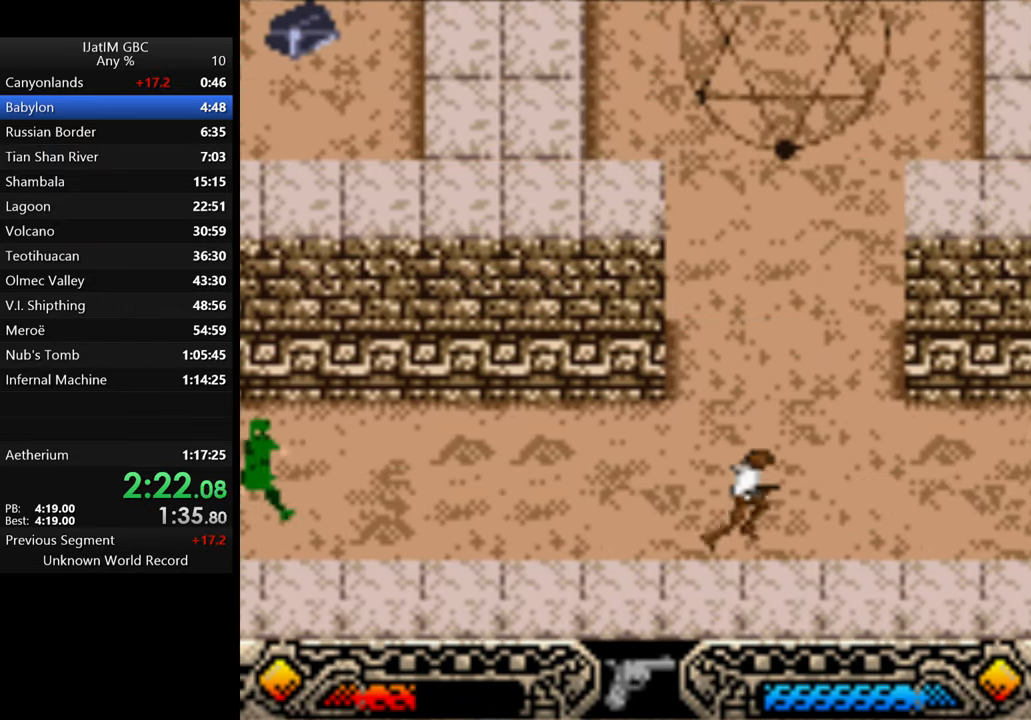
{"buttons": [], "left_stick": "right", "right_stick": "center", "events": []}
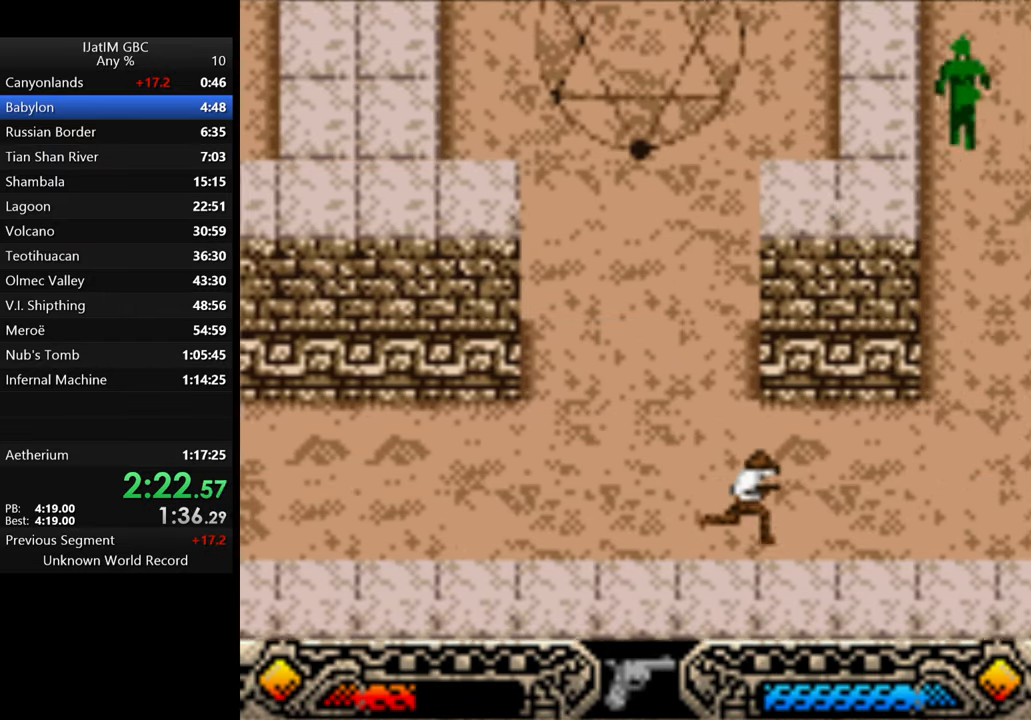
{"buttons": [], "left_stick": "up-right", "right_stick": "center", "events": [[300, "left_stick", "up-right"]]}
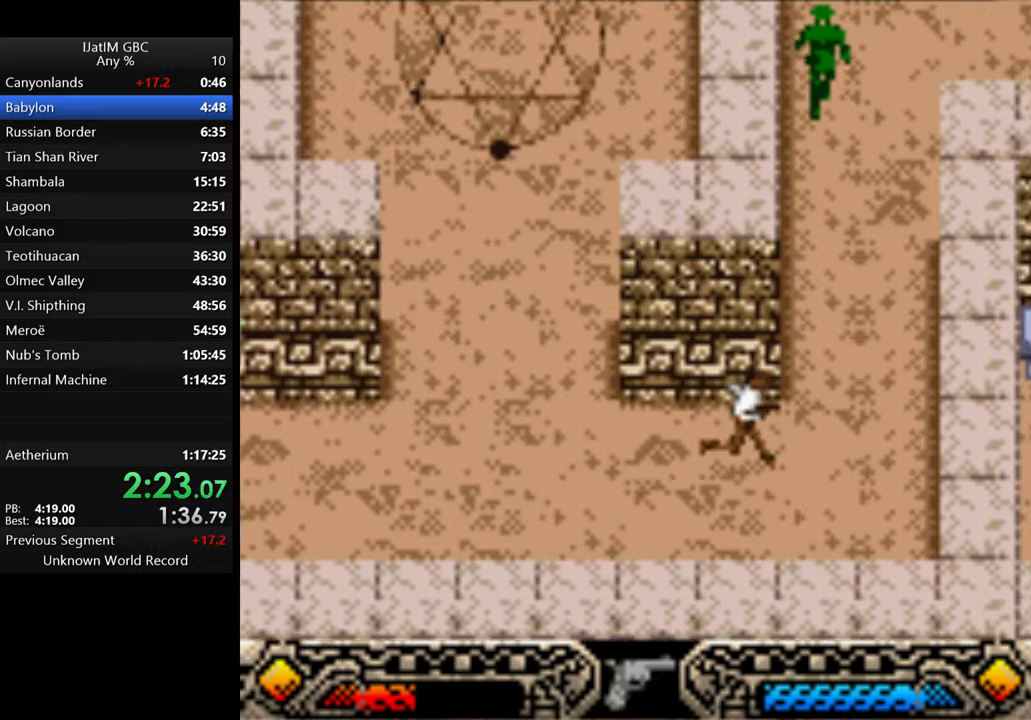
{"buttons": [], "left_stick": "up-right", "right_stick": "center", "events": []}
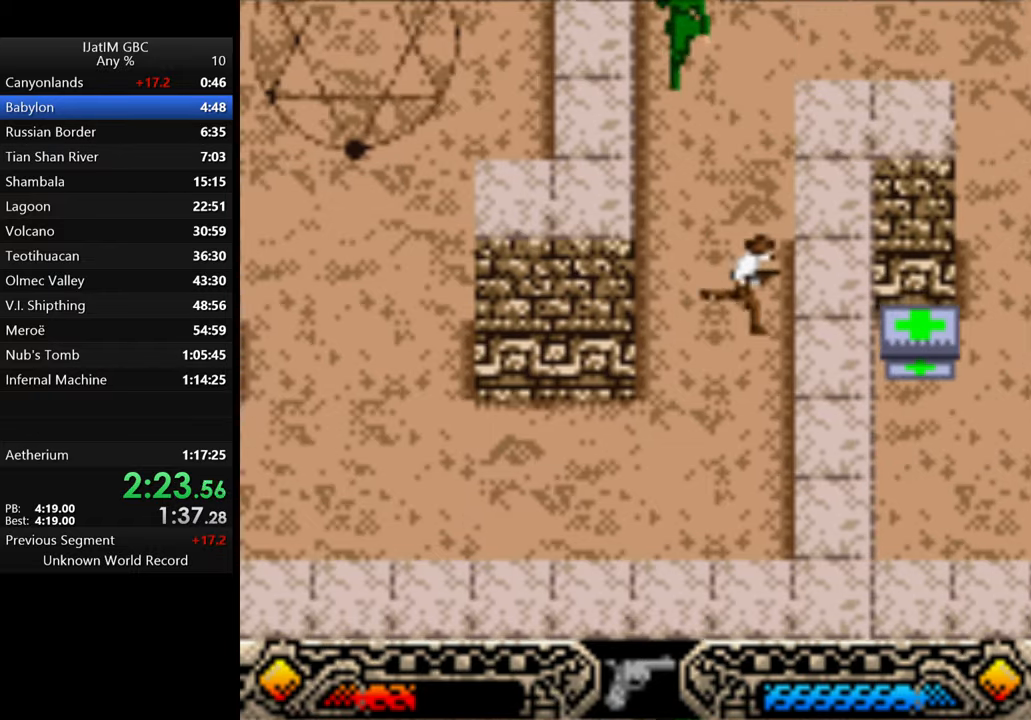
{"buttons": [], "left_stick": "up", "right_stick": "center", "events": [[167, "left_stick", "up"]]}
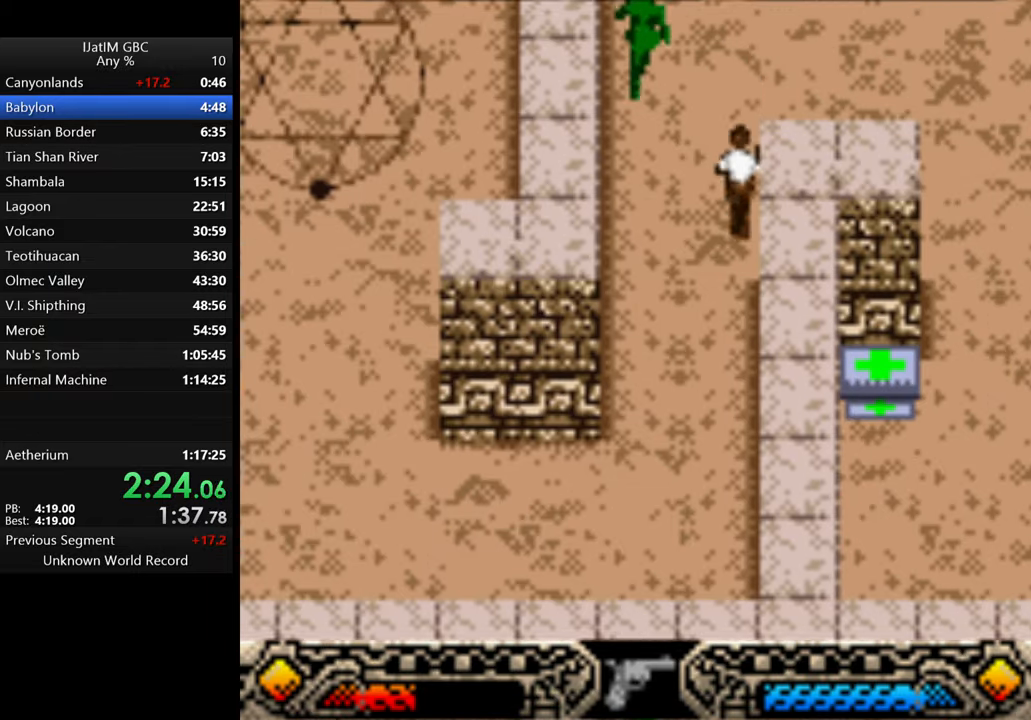
{"buttons": [], "left_stick": "right", "right_stick": "center", "events": [[234, "left_stick", "up-right"], [467, "left_stick", "right"]]}
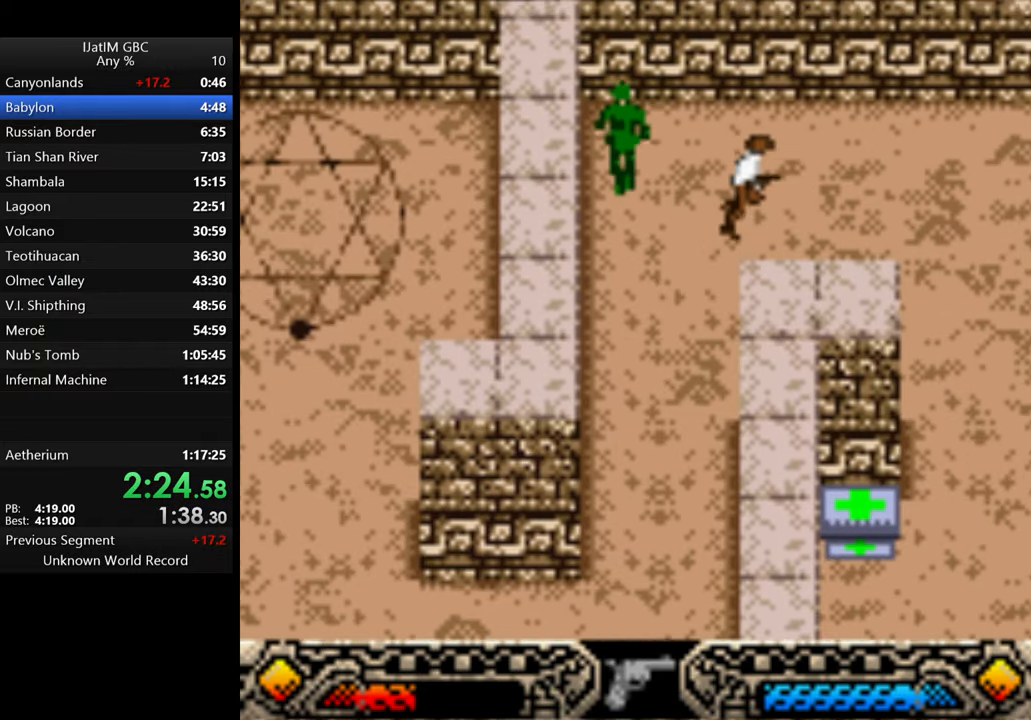
{"buttons": [], "left_stick": "down-right", "right_stick": "center", "events": [[200, "left_stick", "down-right"]]}
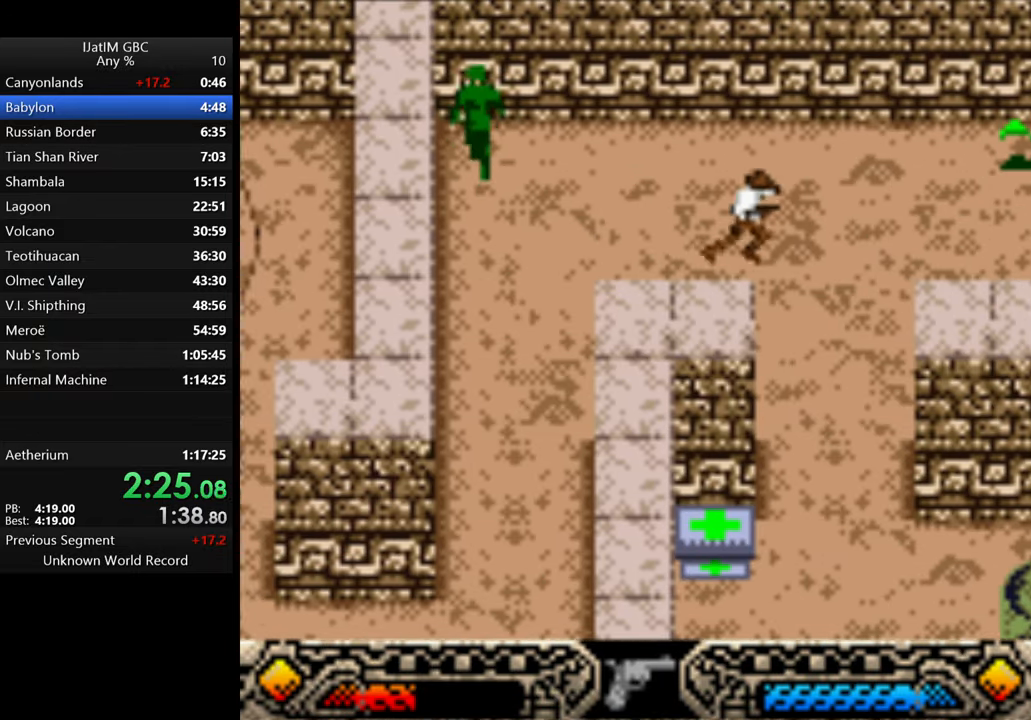
{"buttons": [], "left_stick": "down", "right_stick": "center", "events": [[200, "left_stick", "down"]]}
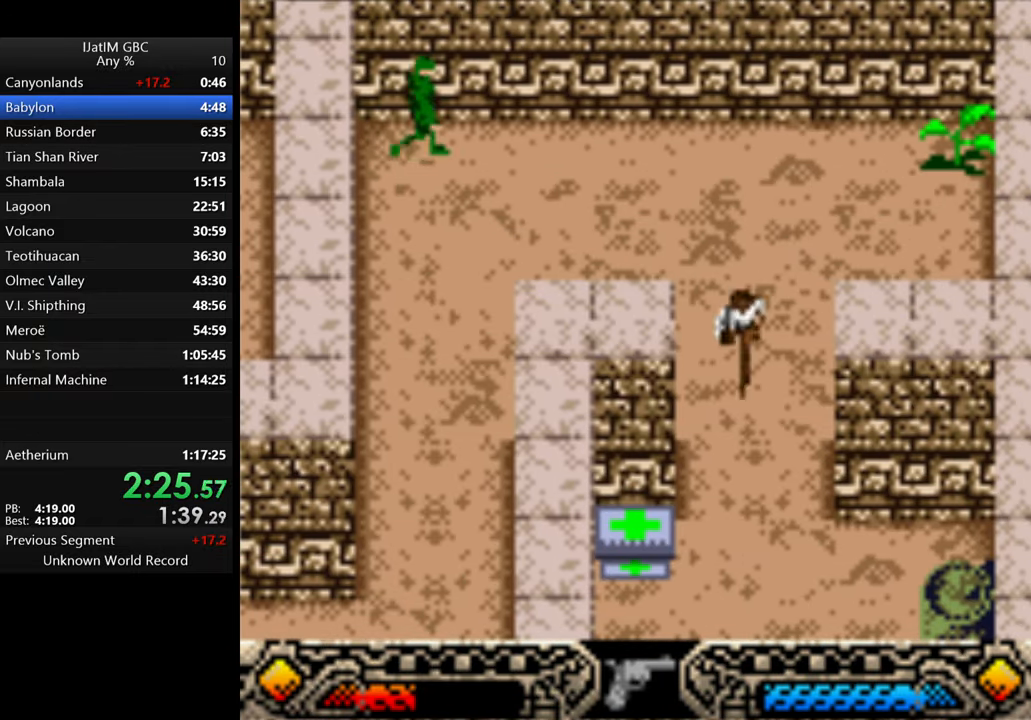
{"buttons": [], "left_stick": "down-left", "right_stick": "center", "events": [[167, "left_stick", "down-left"]]}
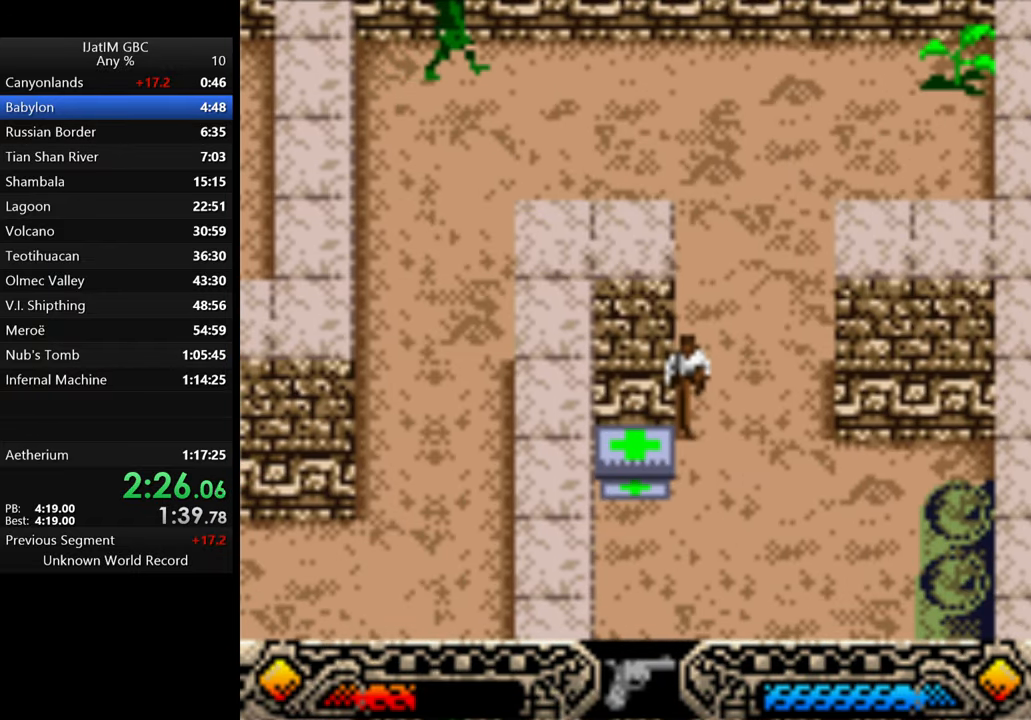
{"buttons": ["A"], "left_stick": "down-right", "right_stick": "center", "events": [[400, "left_stick", "down-right"], [500, "A", "down"]]}
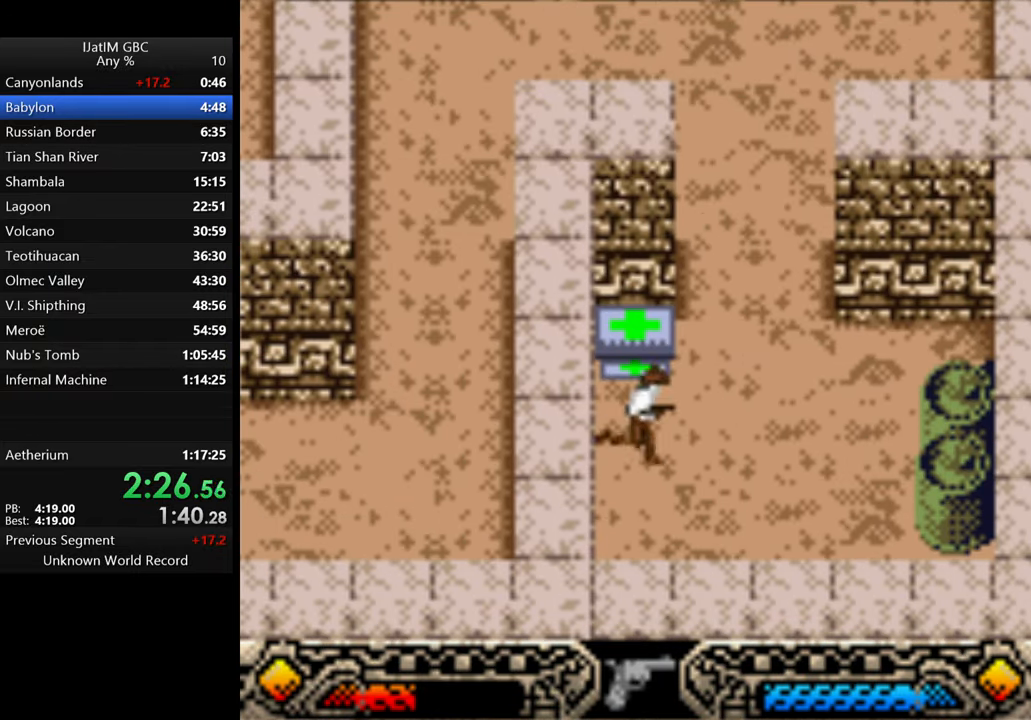
{"buttons": [], "left_stick": "center", "right_stick": "center", "events": [[67, "left_stick", "center"], [134, "A", "up"], [200, "A", "down"], [300, "A", "up"], [367, "A", "down"], [500, "A", "up"]]}
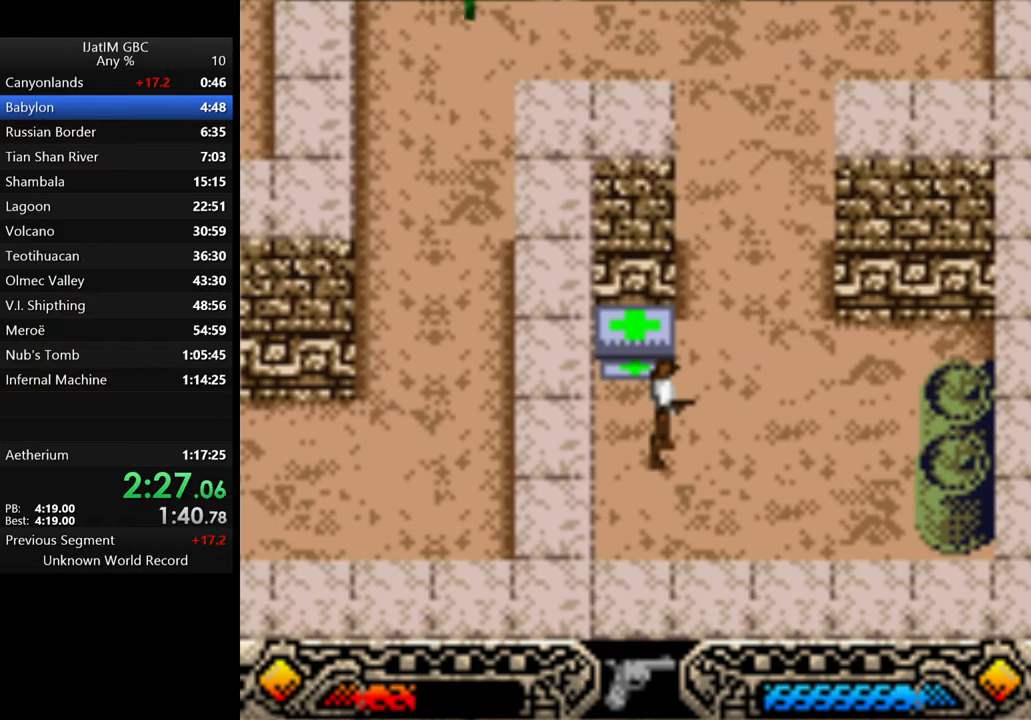
{"buttons": ["A"], "left_stick": "center", "right_stick": "center", "events": [[67, "A", "down"], [167, "A", "up"], [267, "A", "down"], [334, "A", "up"], [434, "A", "down"]]}
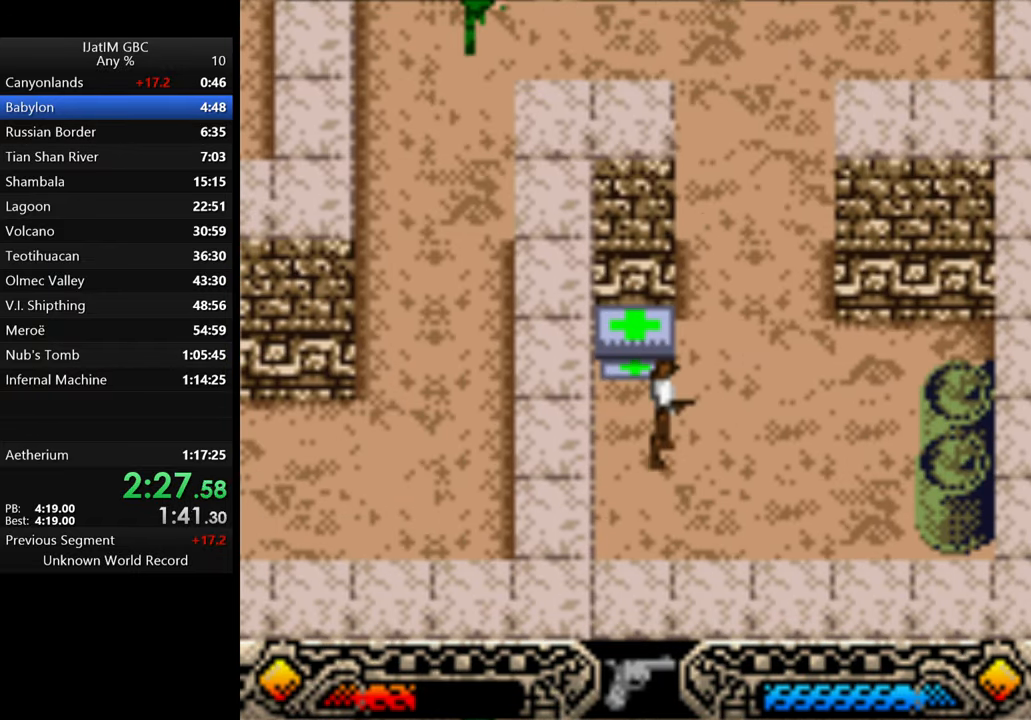
{"buttons": [], "left_stick": "center", "right_stick": "center", "events": [[34, "A", "up"], [100, "A", "down"], [200, "A", "up"], [267, "A", "down"], [367, "A", "up"]]}
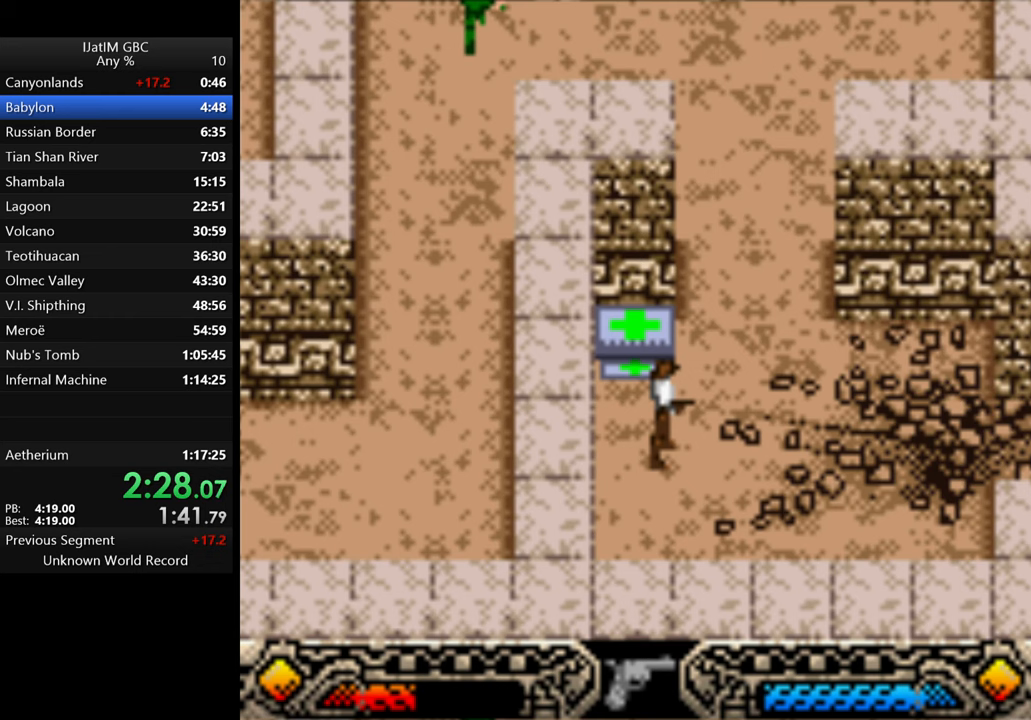
{"buttons": ["SELECT"], "left_stick": "right", "right_stick": "center", "events": [[33, "left_stick", "down-right"], [200, "left_stick", "right"], [433, "SELECT", "down"]]}
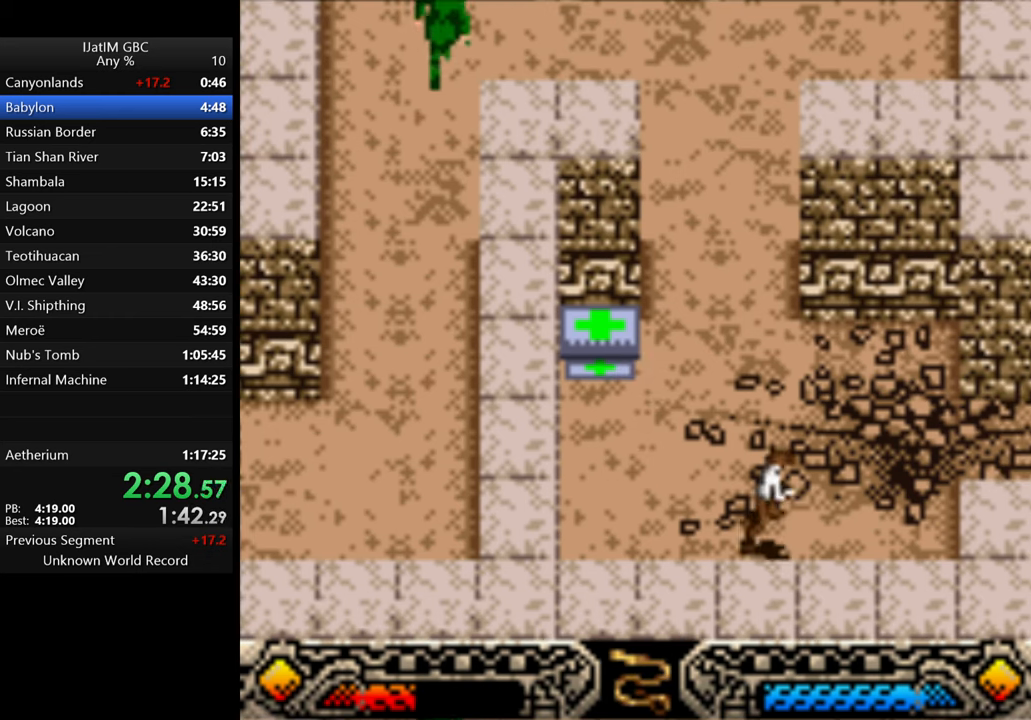
{"buttons": [], "left_stick": "right", "right_stick": "center", "events": [[67, "SELECT", "up"], [167, "SELECT", "down"], [267, "SELECT", "up"]]}
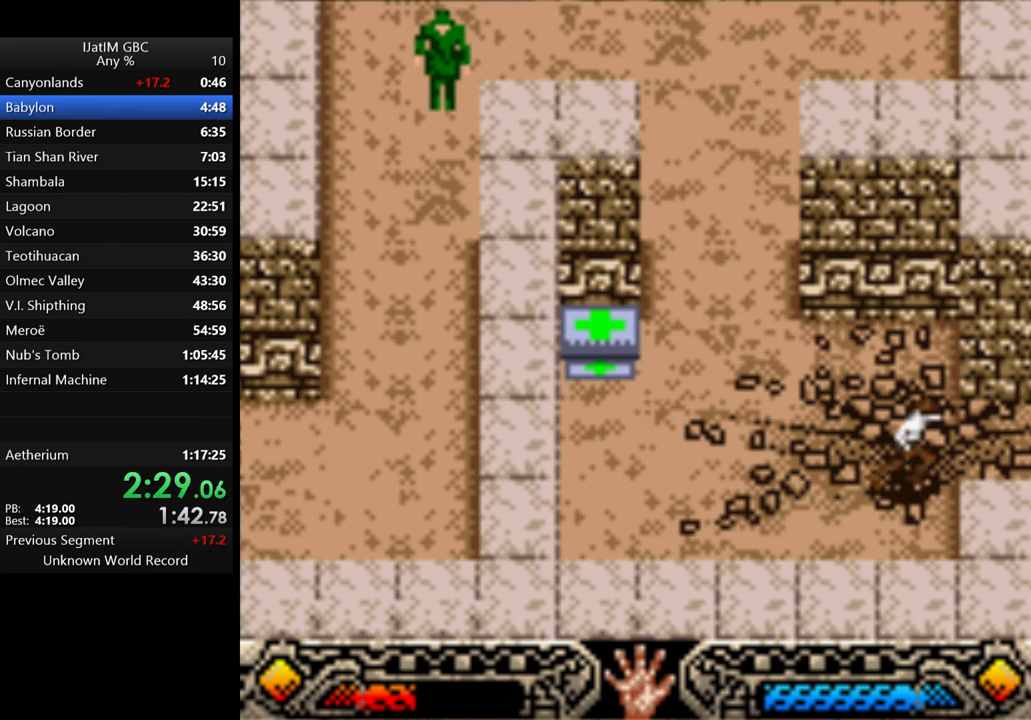
{"buttons": [], "left_stick": "right", "right_stick": "center", "events": []}
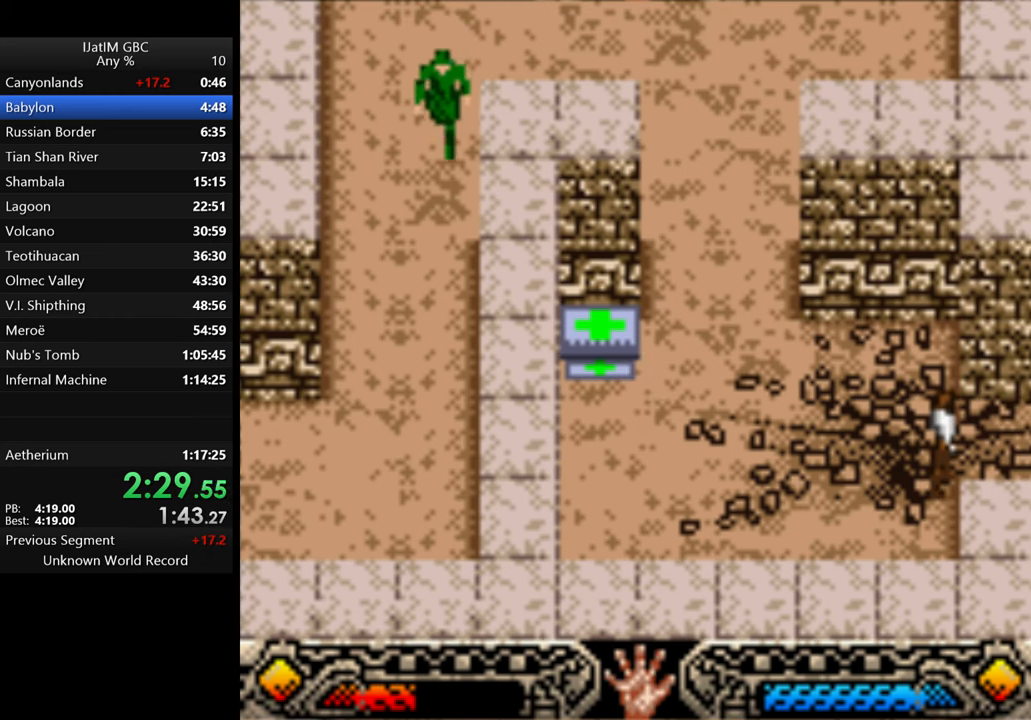
{"buttons": [], "left_stick": "right", "right_stick": "center", "events": []}
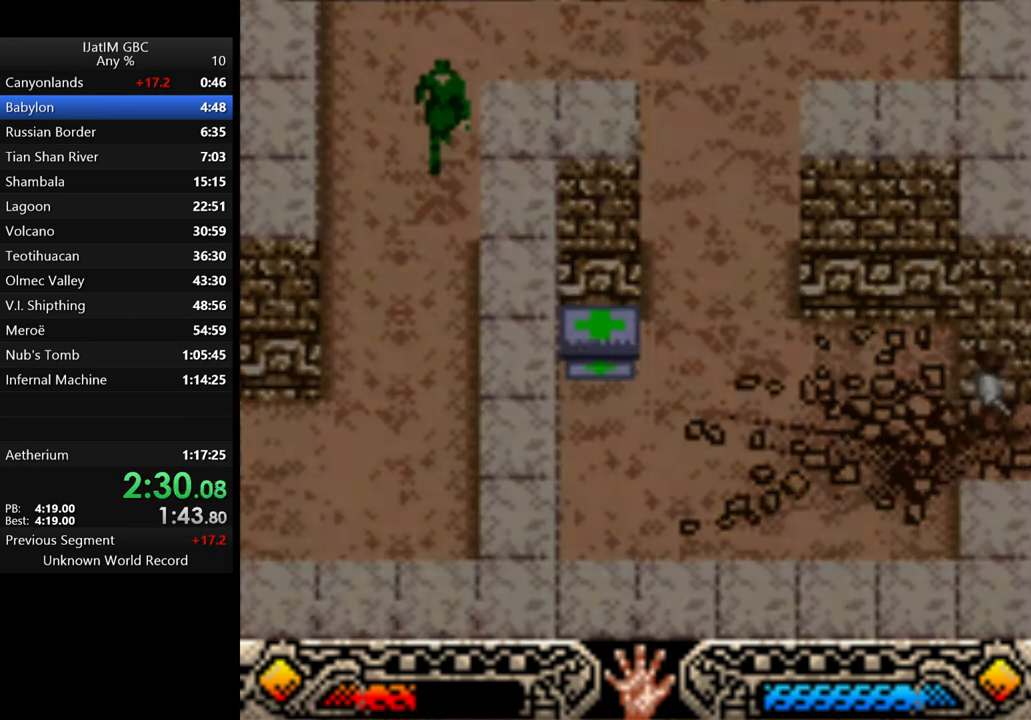
{"buttons": [], "left_stick": "down-right", "right_stick": "center", "events": [[333, "left_stick", "down-right"]]}
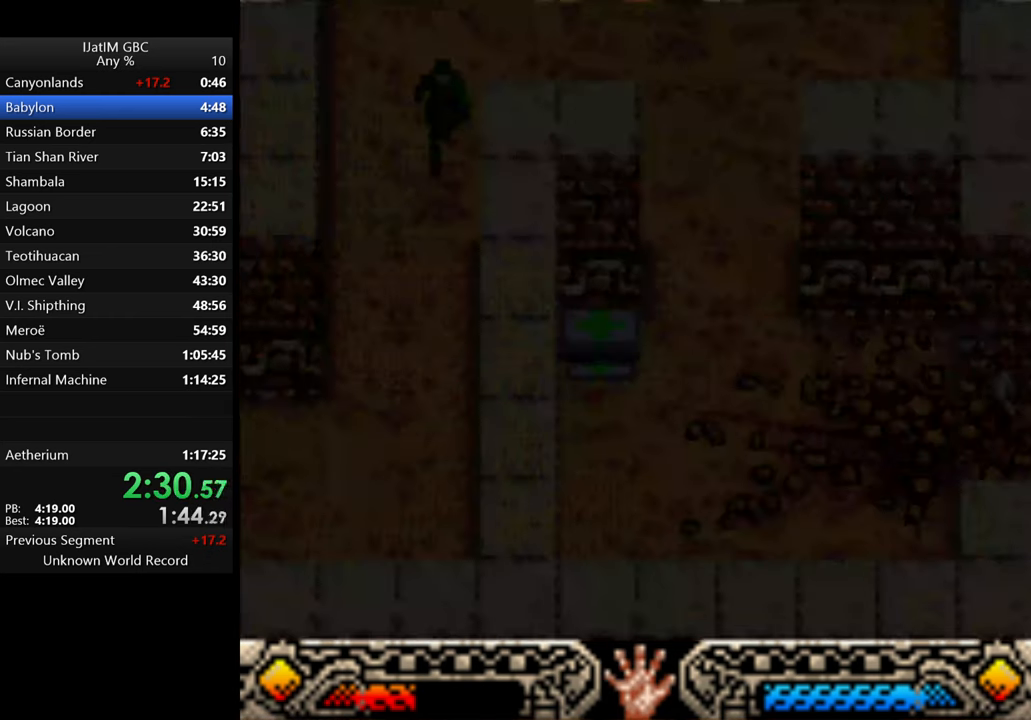
{"buttons": [], "left_stick": "down-right", "right_stick": "center", "events": []}
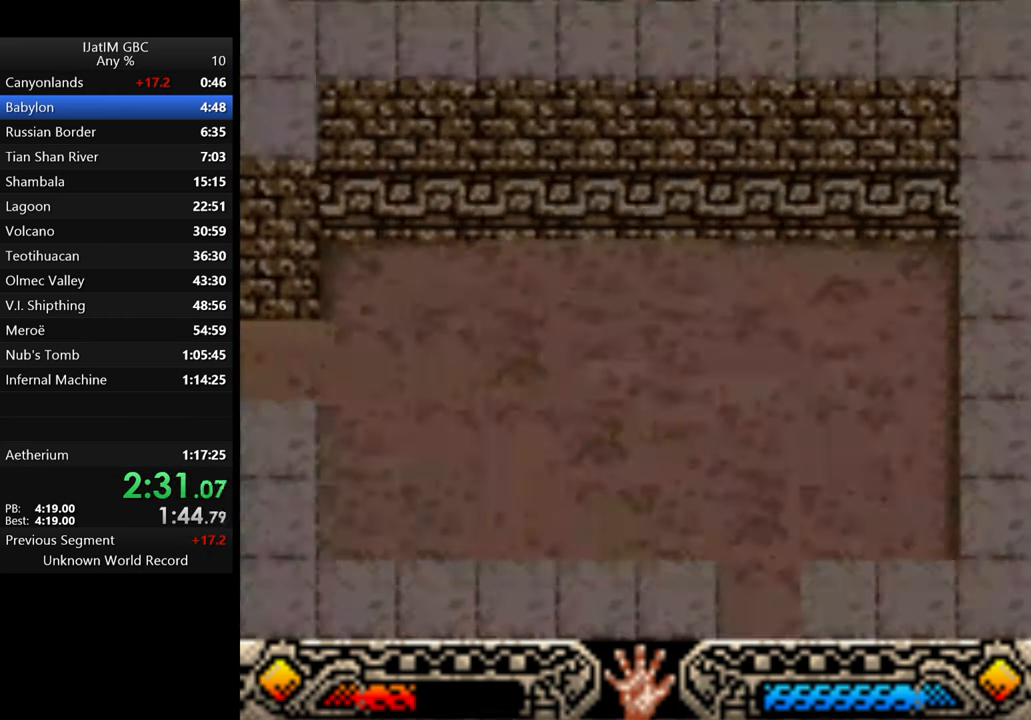
{"buttons": [], "left_stick": "down-right", "right_stick": "center", "events": []}
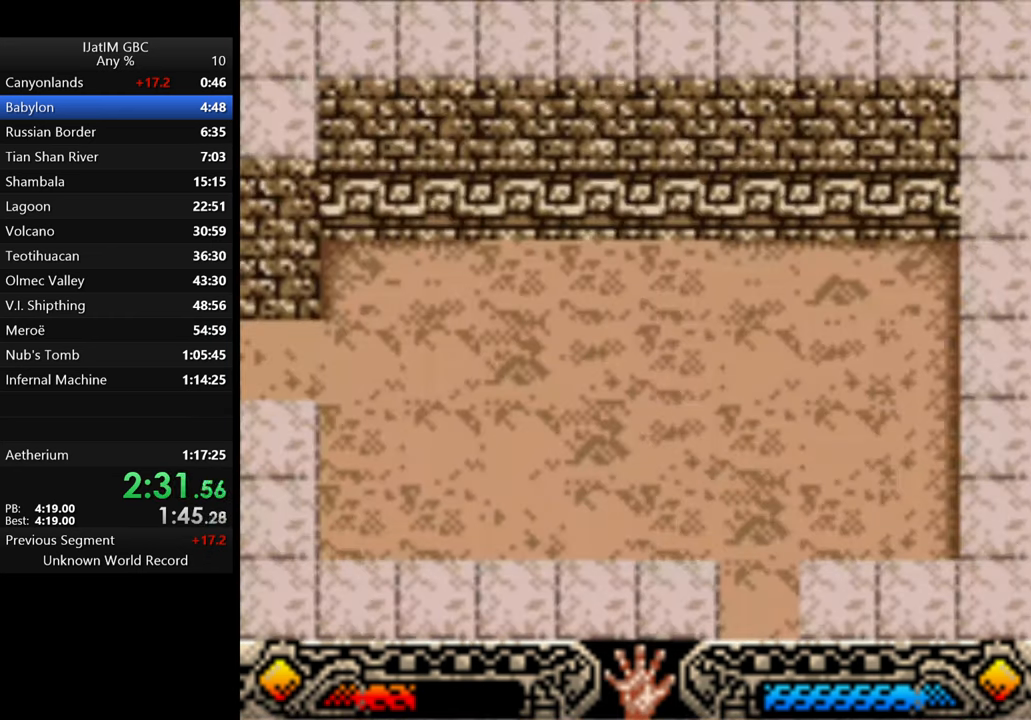
{"buttons": [], "left_stick": "down-right", "right_stick": "center", "events": []}
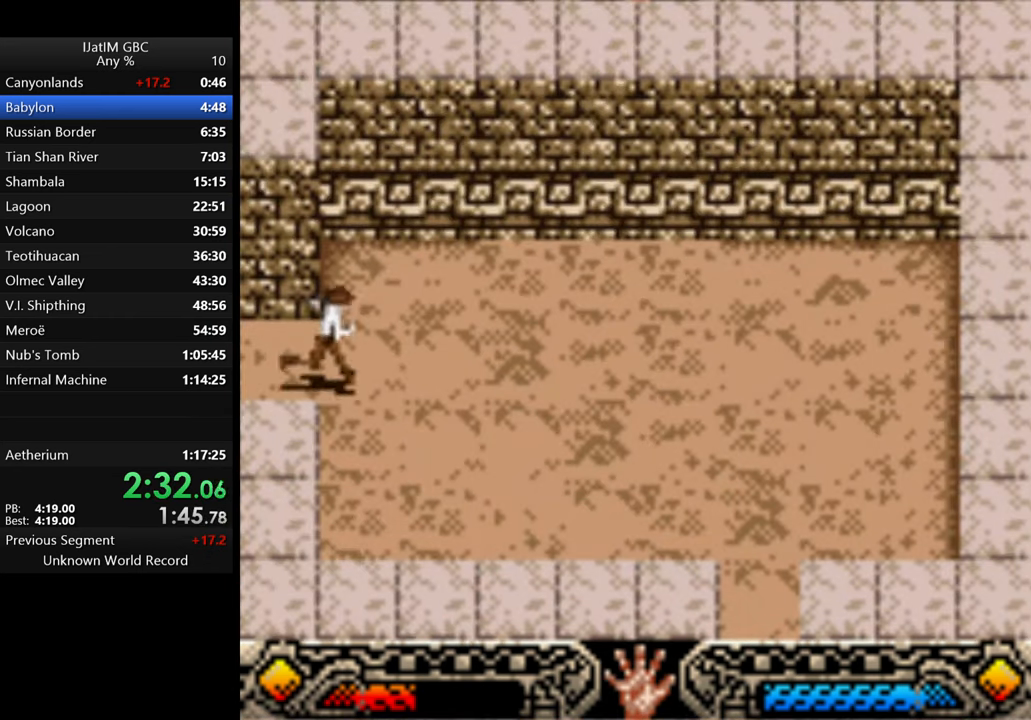
{"buttons": [], "left_stick": "down-right", "right_stick": "center", "events": []}
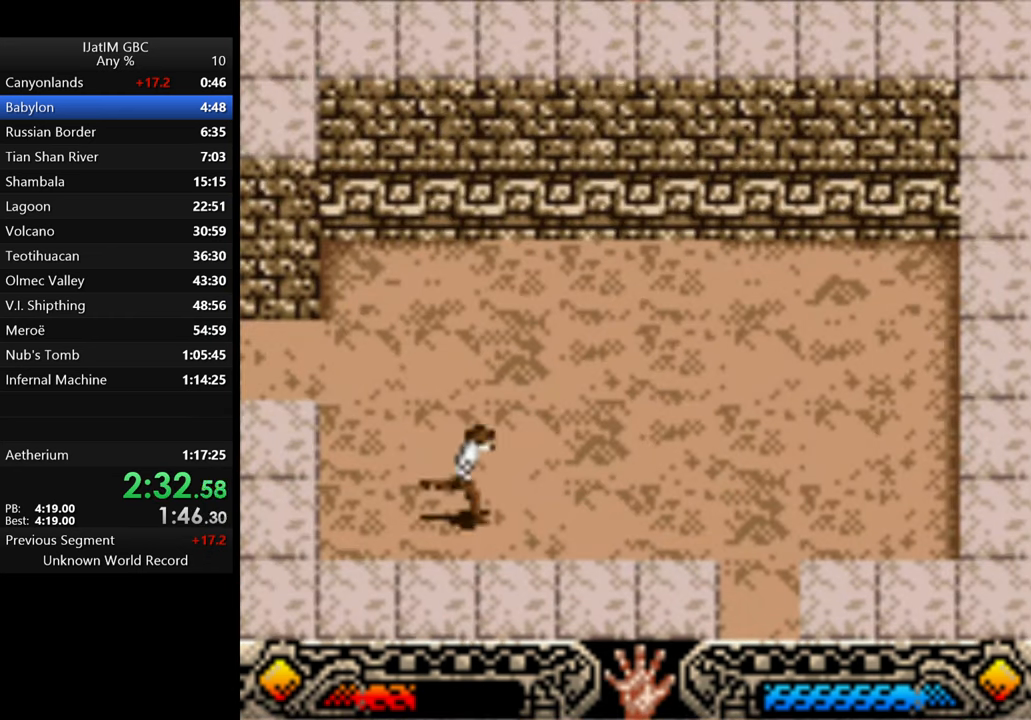
{"buttons": [], "left_stick": "down-right", "right_stick": "center", "events": []}
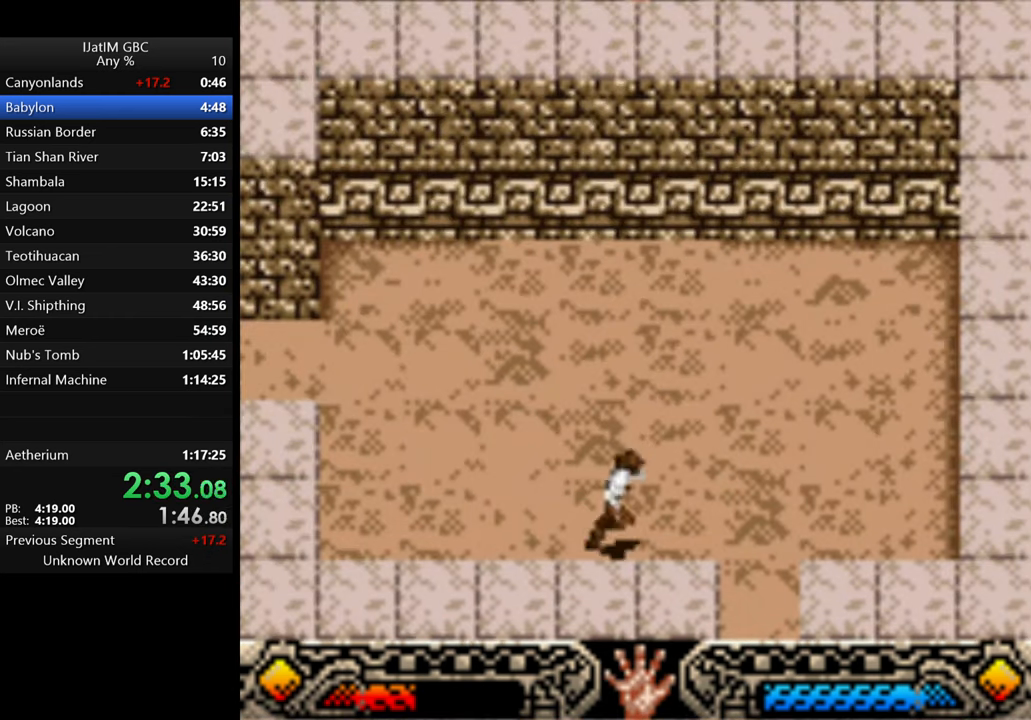
{"buttons": [], "left_stick": "down", "right_stick": "center", "events": [[433, "left_stick", "down"]]}
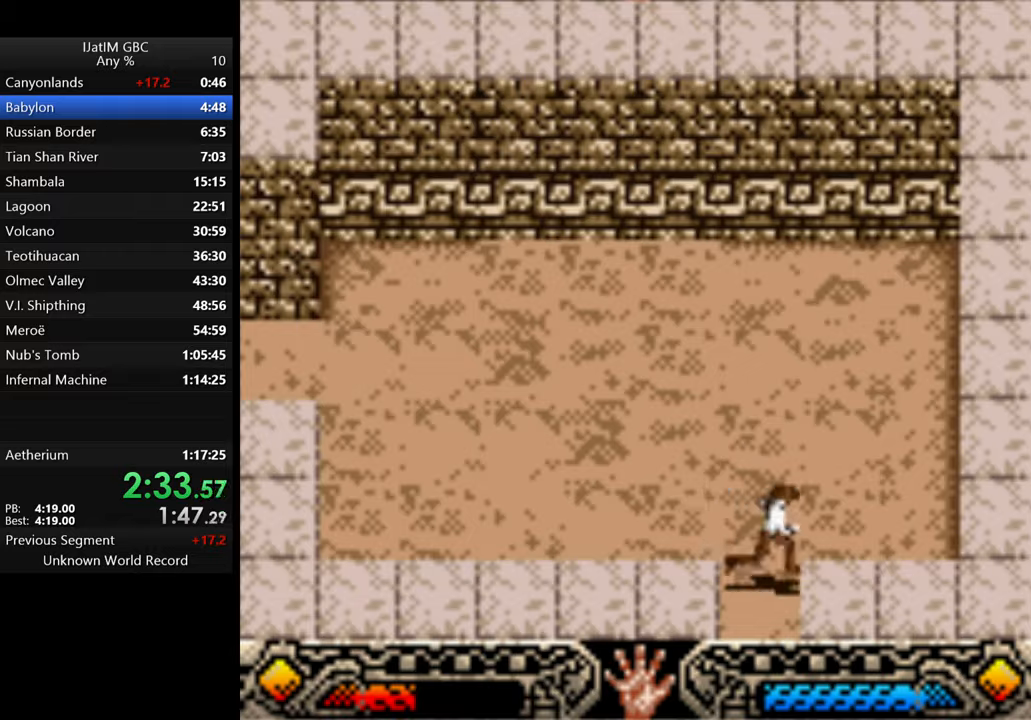
{"buttons": [], "left_stick": "down", "right_stick": "center", "events": []}
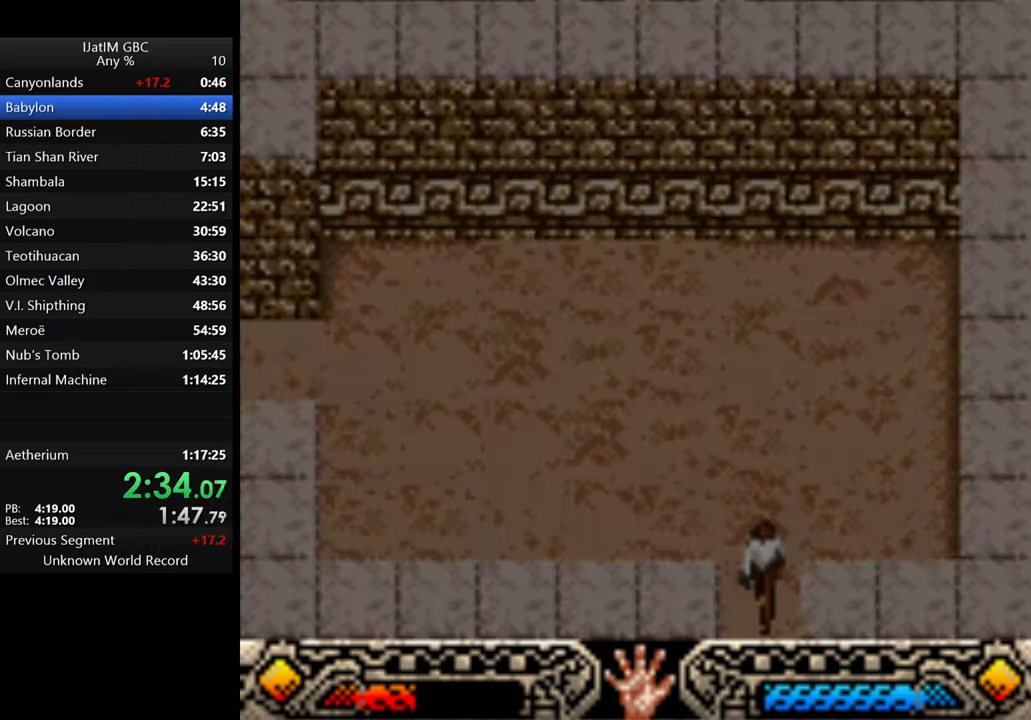
{"buttons": [], "left_stick": "center", "right_stick": "center", "events": [[266, "left_stick", "center"]]}
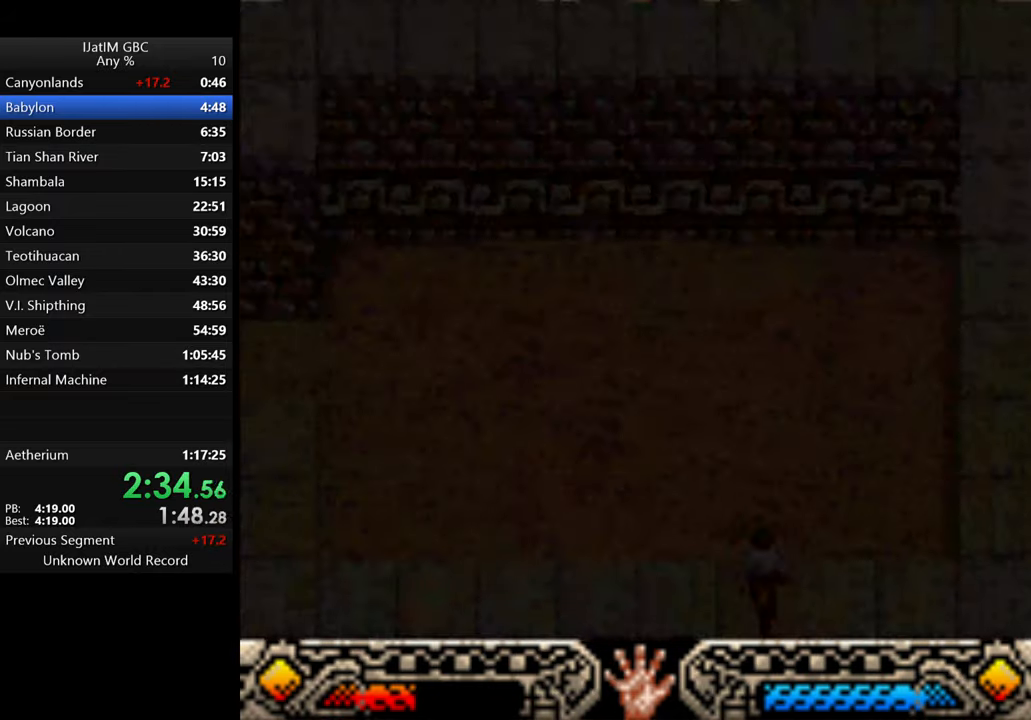
{"buttons": [], "left_stick": "center", "right_stick": "center", "events": []}